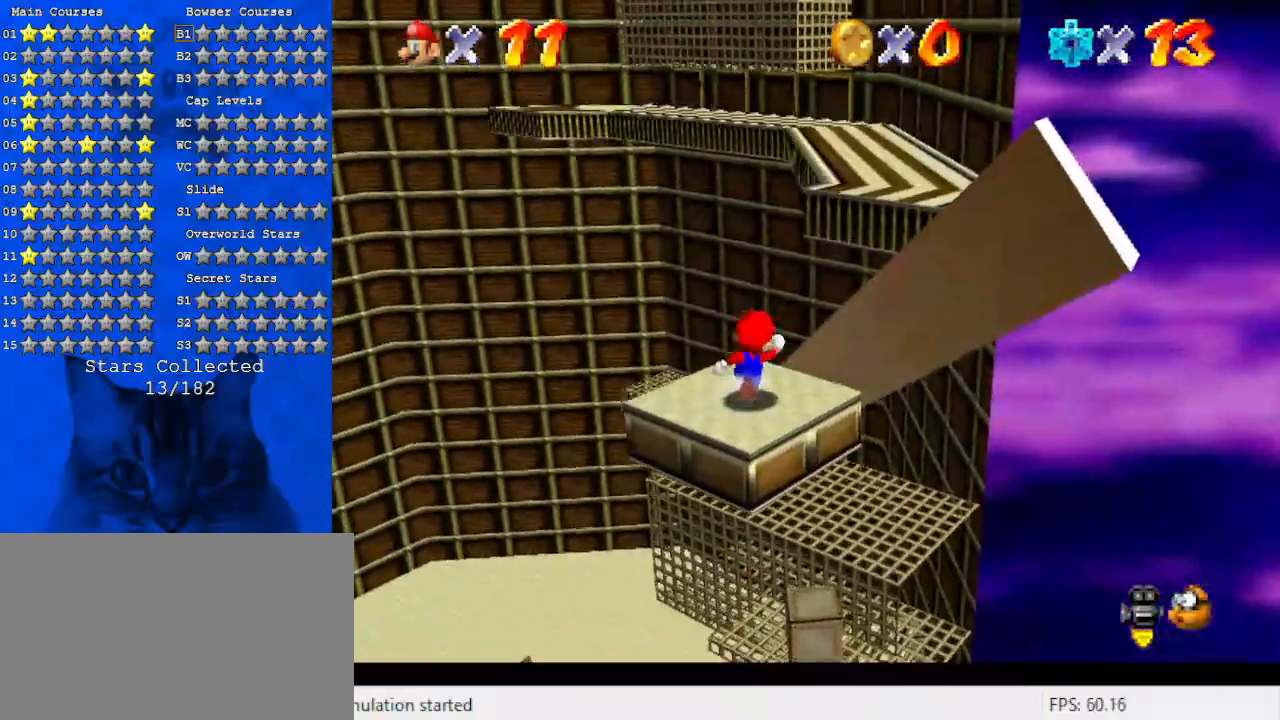
Gameplay with keyboard; each line is a JSON object with the keys held at the frame after it. "events" lists presses ("down") and releases ("up") of "a", "c", "ctrl", "d", "down", "left", "return", "right", "s", "shift", "up", "w", "x" and "y" between this image and that frame as [ms after this image, input, new state], when the widget could be followed in between. No other keys are recorded. Mouse input is not recorded.
{"keys": ["ctrl", "right", "shift", "up"], "events": [[67, "shift", "down"], [367, "right", "up"], [433, "ctrl", "down"], [433, "right", "down"]]}
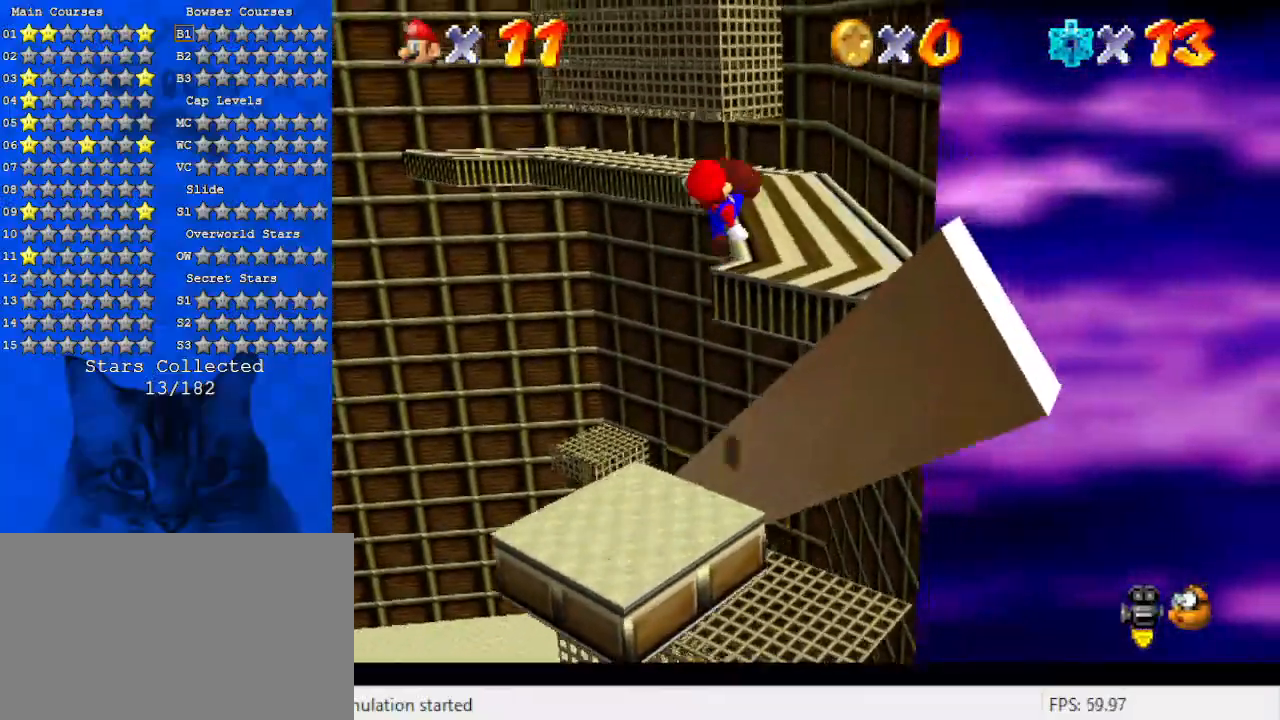
{"keys": ["up"], "events": [[167, "ctrl", "up"], [167, "shift", "up"], [333, "right", "up"]]}
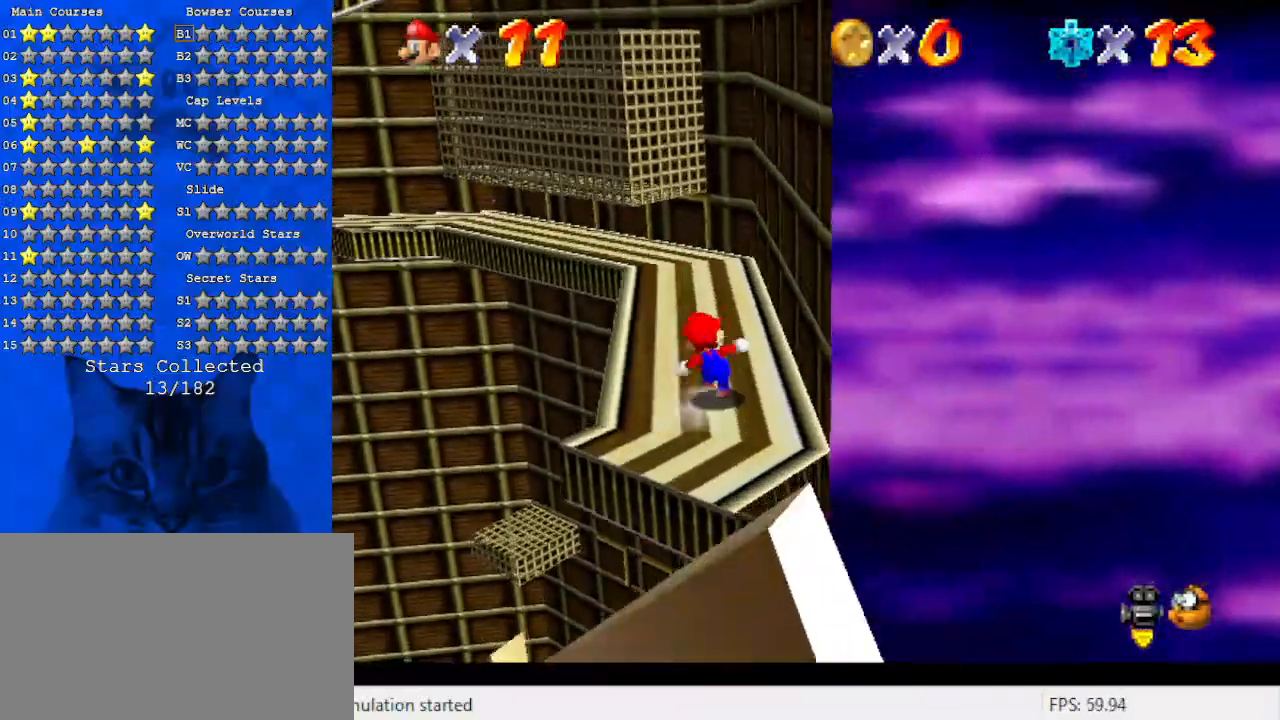
{"keys": ["d", "right", "up"], "events": [[367, "d", "down"], [467, "right", "down"]]}
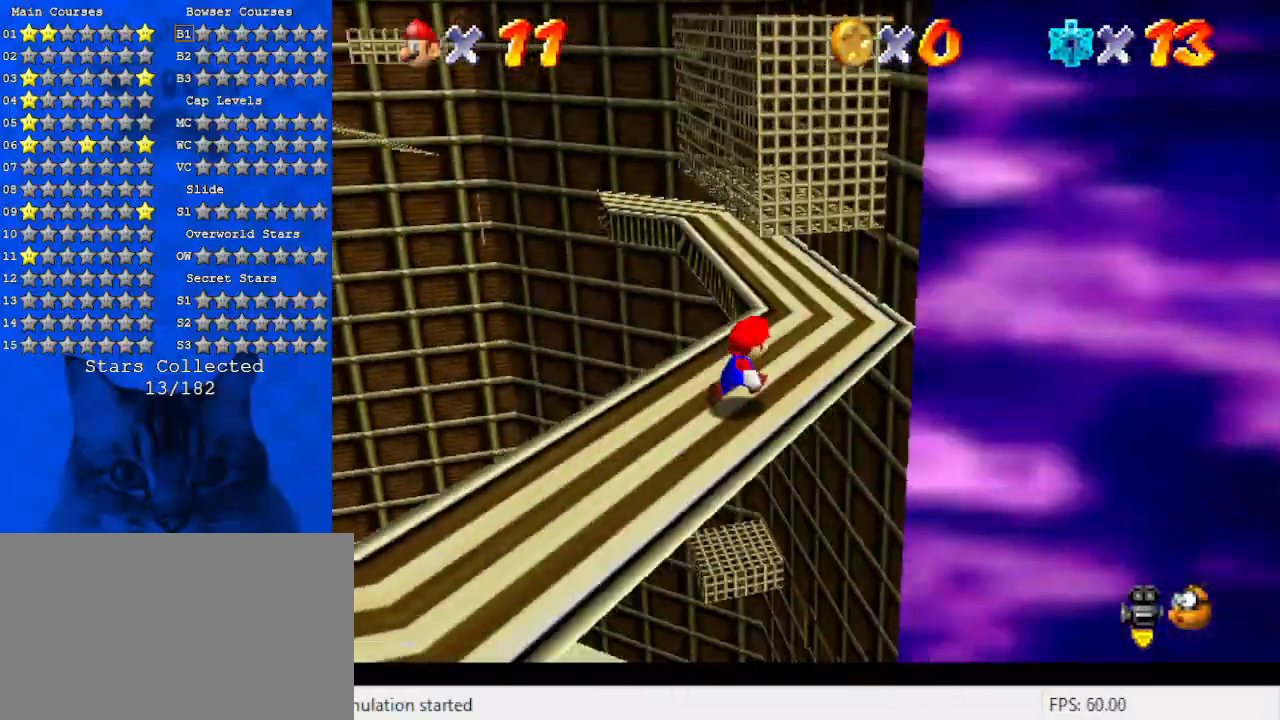
{"keys": ["up"], "events": [[33, "d", "up"], [400, "right", "up"]]}
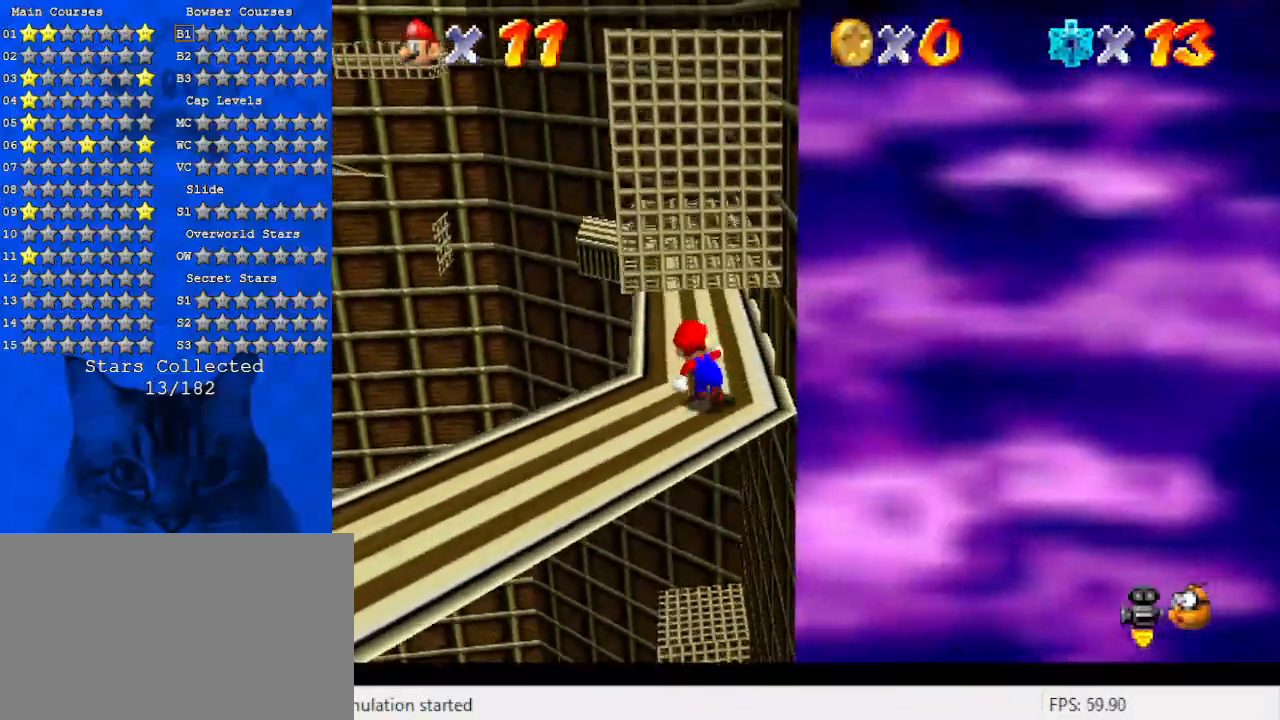
{"keys": ["right", "up"], "events": [[233, "d", "down"], [300, "right", "down"], [467, "d", "up"]]}
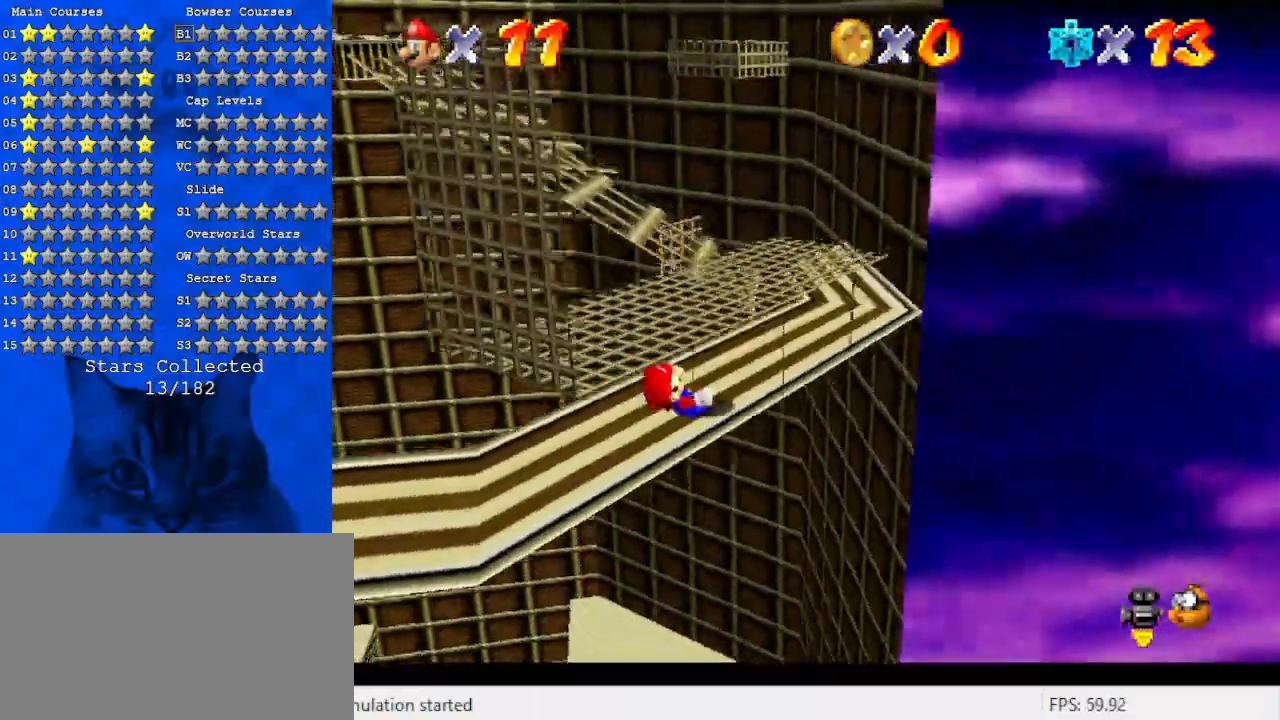
{"keys": ["d", "right", "up"], "events": [[467, "d", "down"]]}
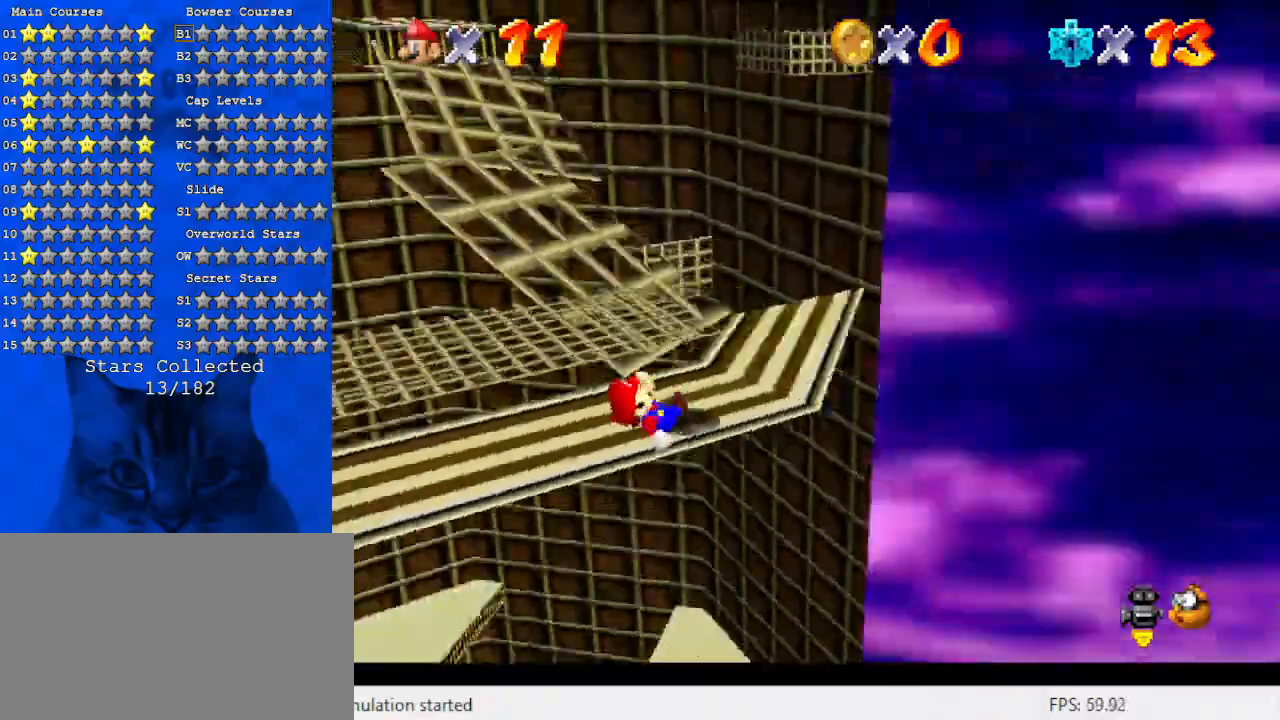
{"keys": [], "events": [[133, "d", "up"], [200, "up", "up"], [300, "right", "up"]]}
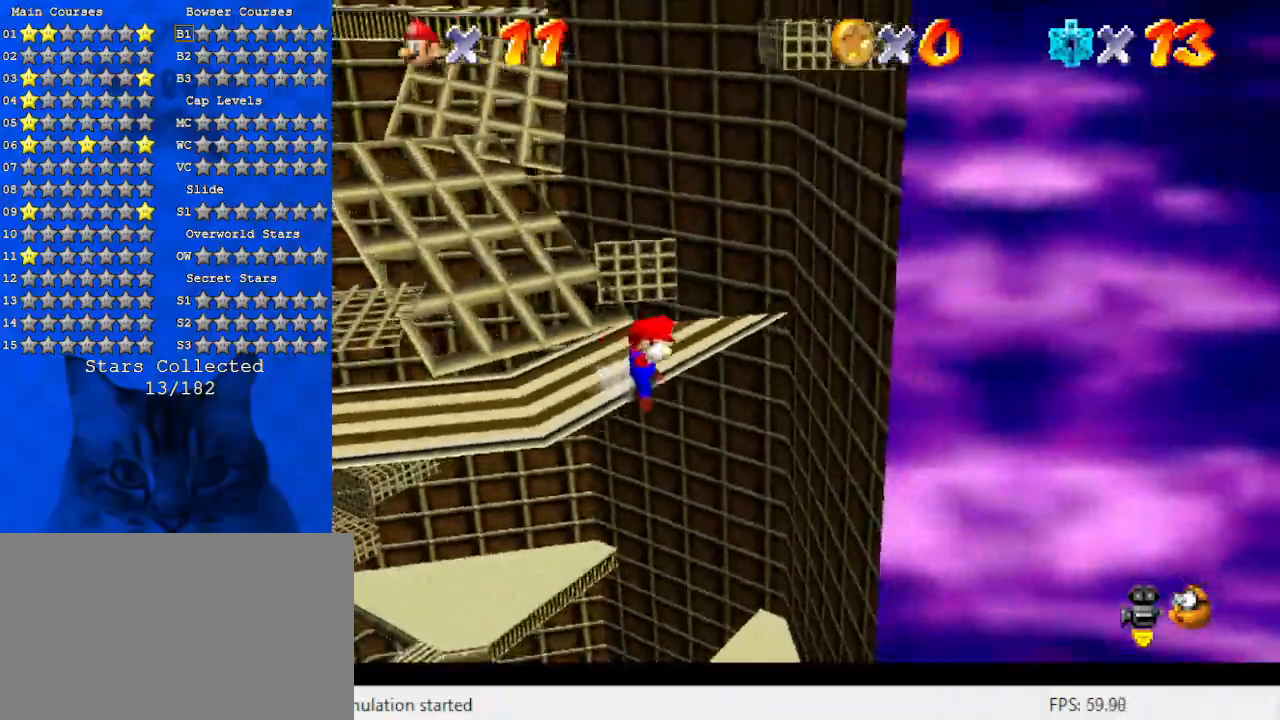
{"keys": [], "events": [[67, "d", "down"], [267, "d", "up"]]}
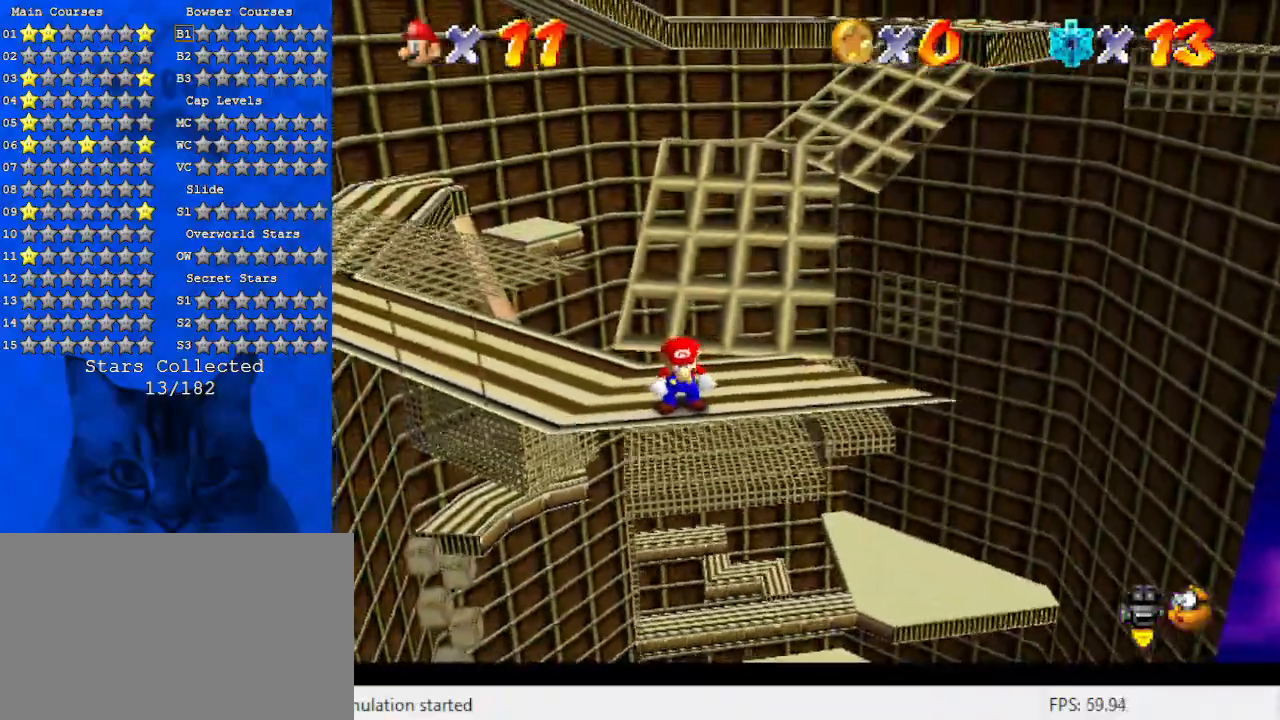
{"keys": ["up"], "events": [[167, "a", "down"], [367, "a", "up"], [400, "up", "down"]]}
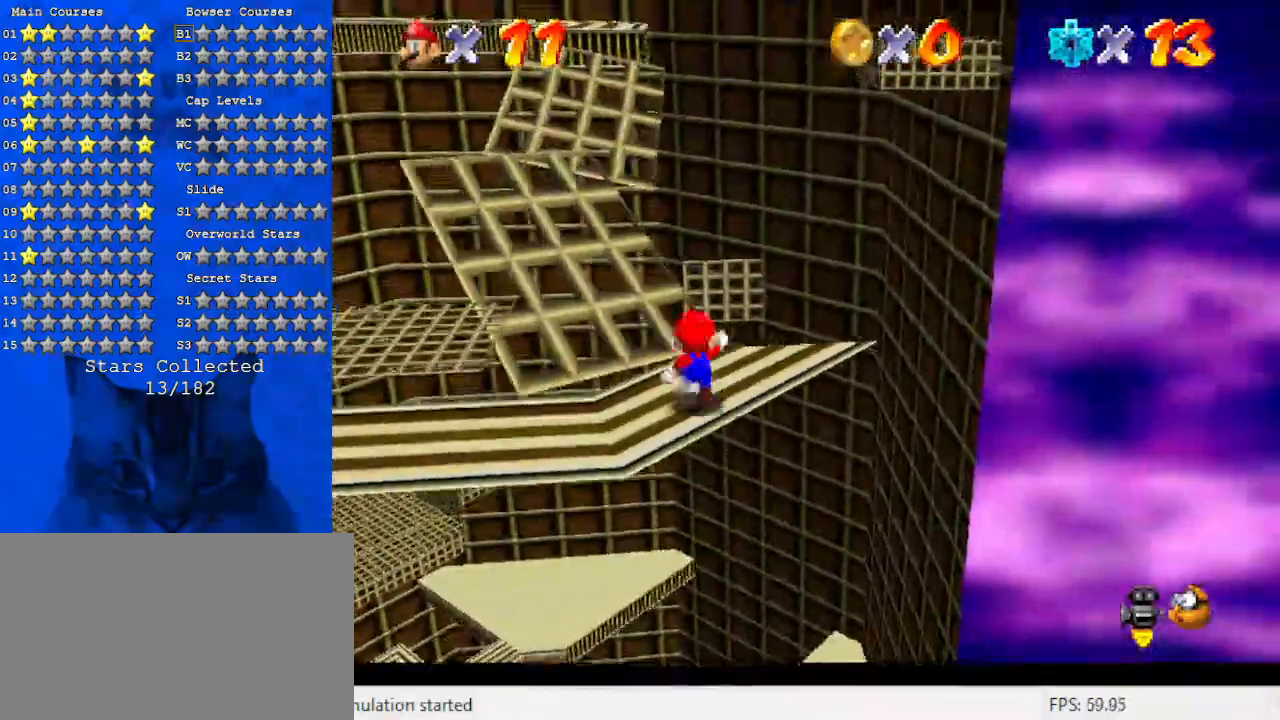
{"keys": ["d", "right", "shift", "up"], "events": [[100, "left", "down"], [167, "shift", "down"], [267, "left", "up"], [400, "d", "down"], [500, "right", "down"]]}
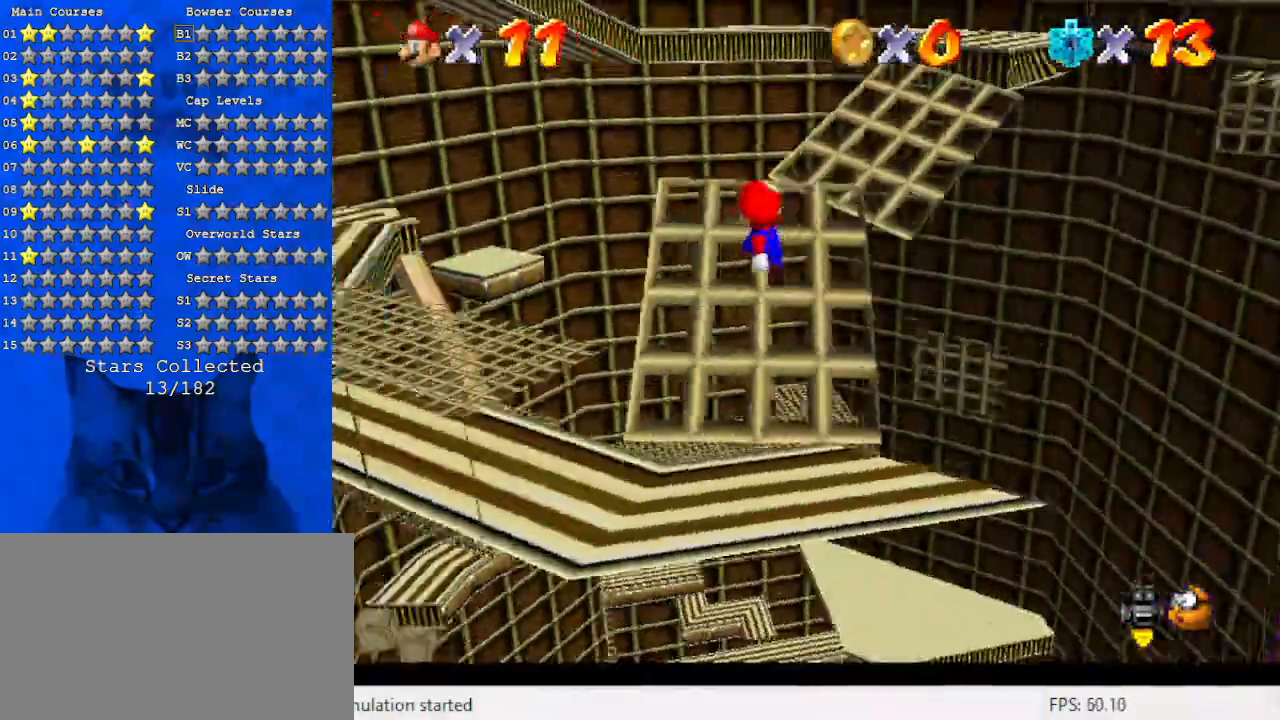
{"keys": ["right", "up"], "events": [[67, "d", "up"], [100, "up", "up"], [133, "right", "up"], [133, "shift", "up"], [300, "up", "down"], [333, "right", "down"]]}
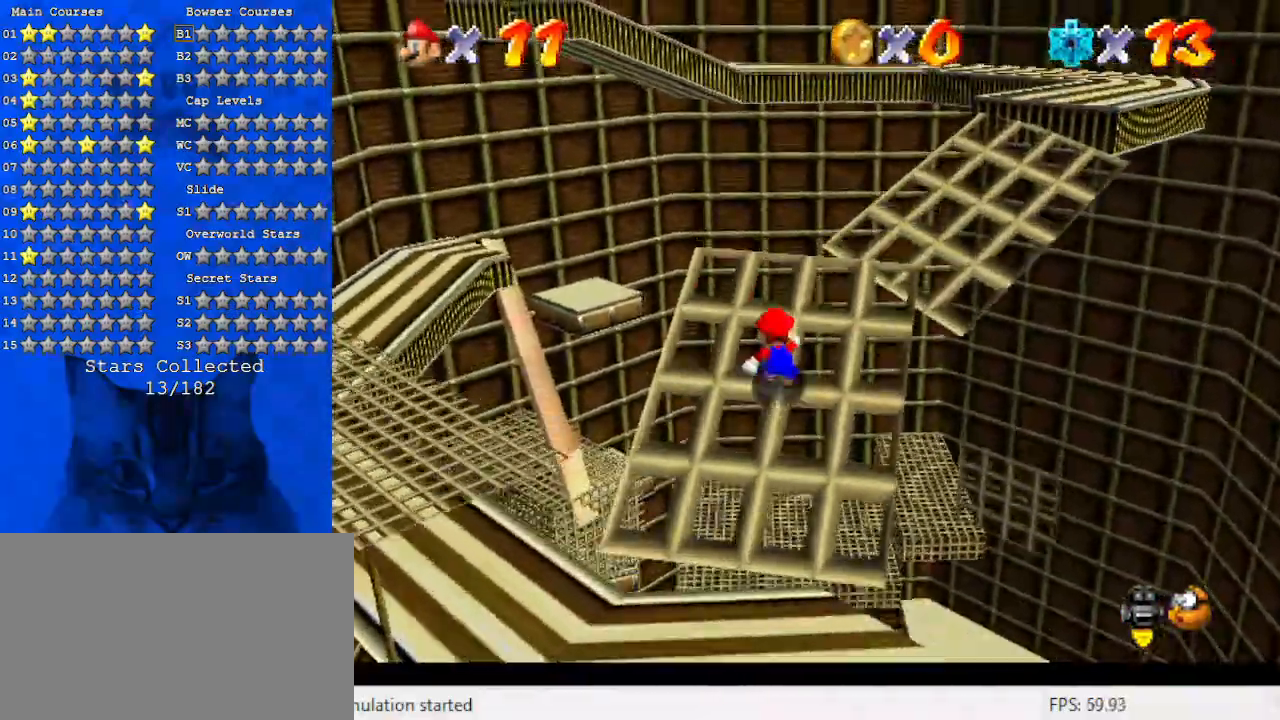
{"keys": ["up"], "events": [[233, "shift", "down"], [433, "right", "up"], [433, "shift", "up"]]}
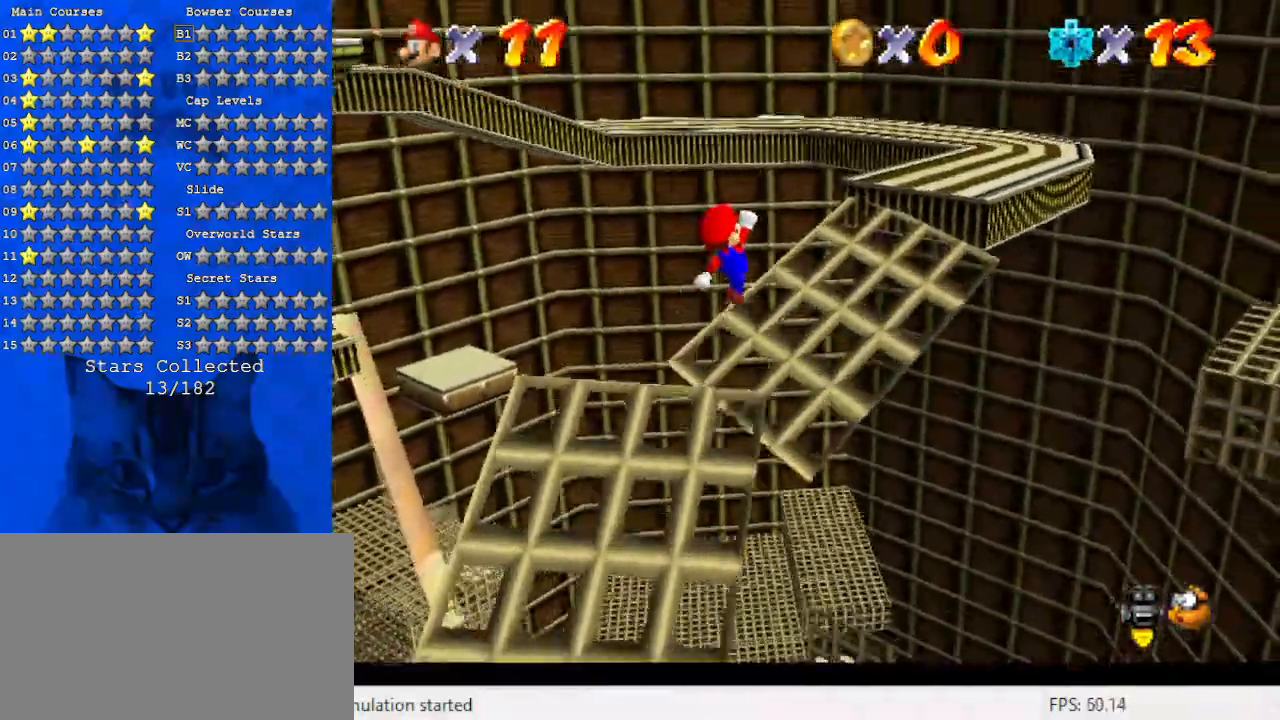
{"keys": ["right", "up"], "events": [[33, "right", "down"], [33, "up", "up"], [167, "right", "up"], [167, "up", "down"], [267, "right", "down"]]}
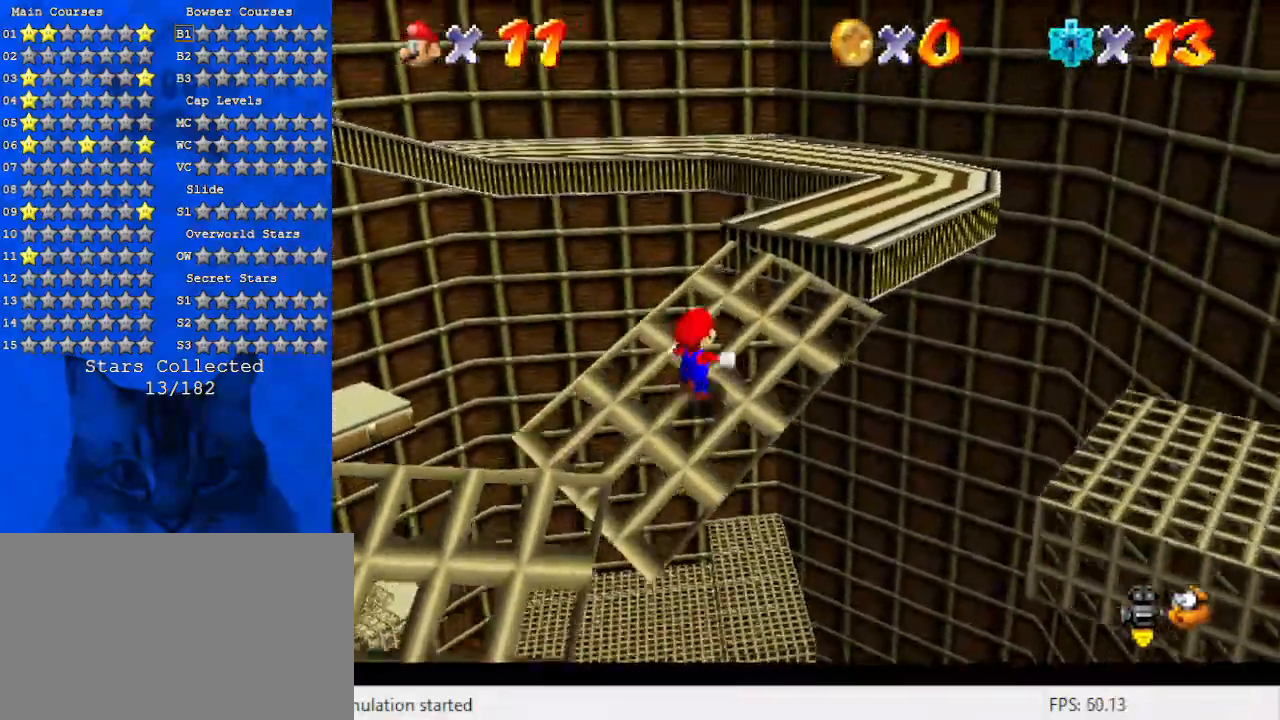
{"keys": ["shift", "up"], "events": [[167, "right", "up"], [267, "right", "down"], [400, "shift", "down"], [467, "right", "up"]]}
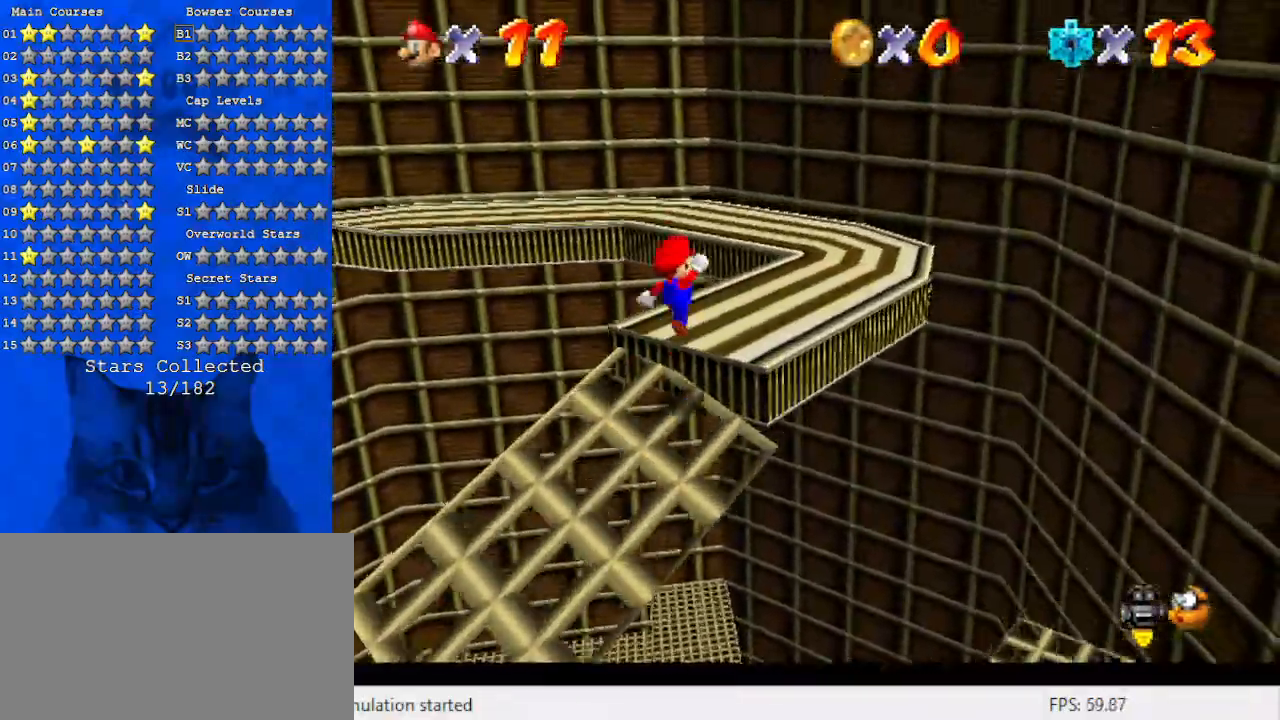
{"keys": ["right", "up"], "events": [[100, "shift", "up"], [333, "right", "down"]]}
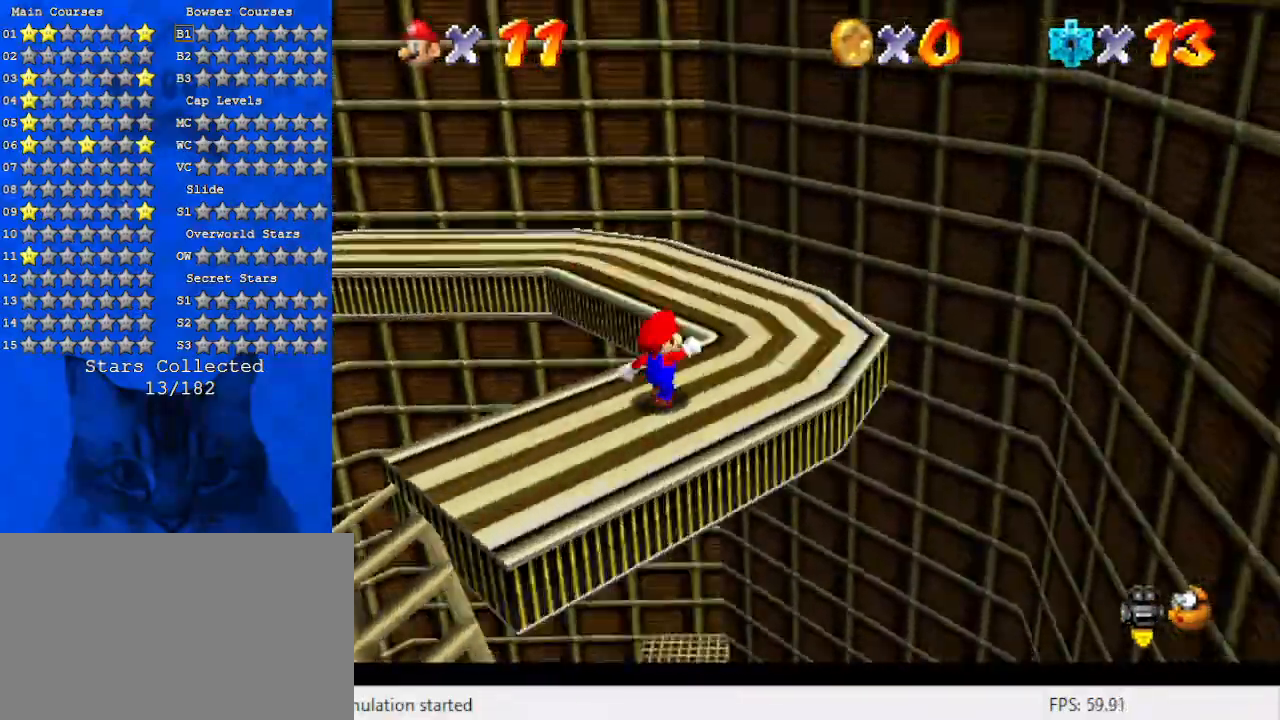
{"keys": ["d", "up"], "events": [[33, "d", "down"], [167, "d", "up"], [400, "d", "down"], [467, "right", "up"]]}
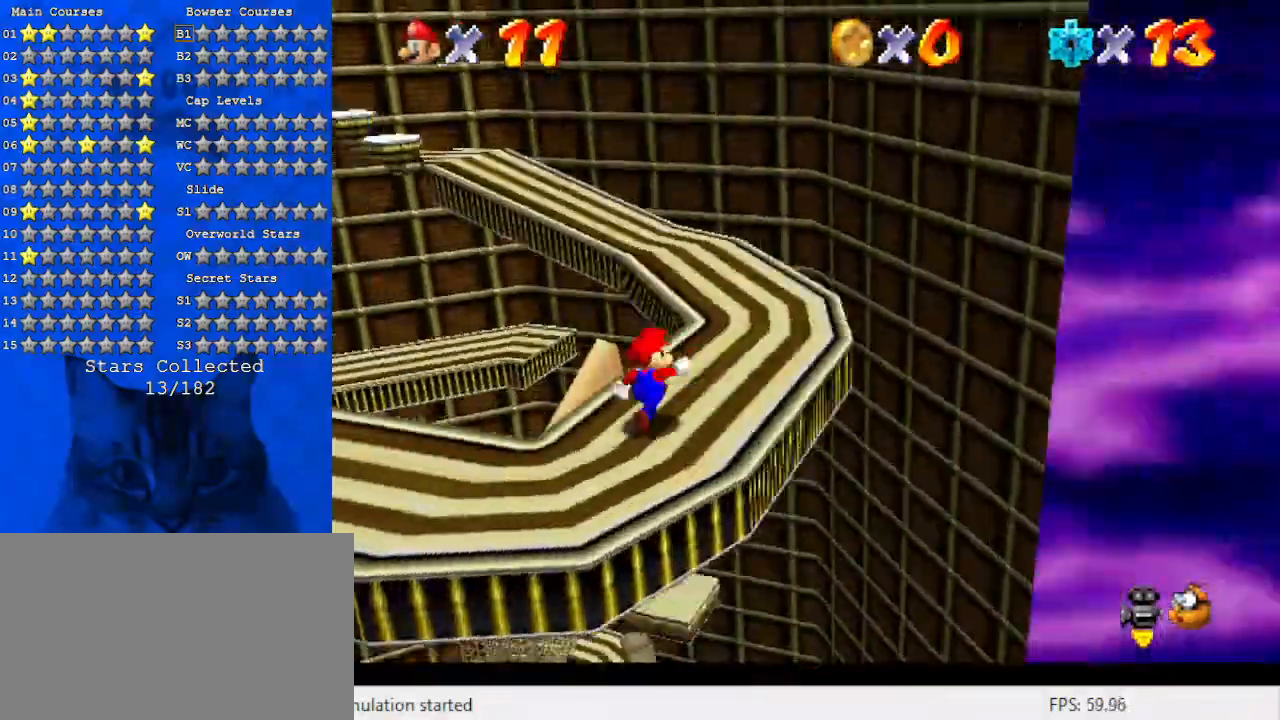
{"keys": ["right", "up"], "events": [[67, "d", "up"], [67, "right", "down"], [300, "d", "down"], [433, "d", "up"]]}
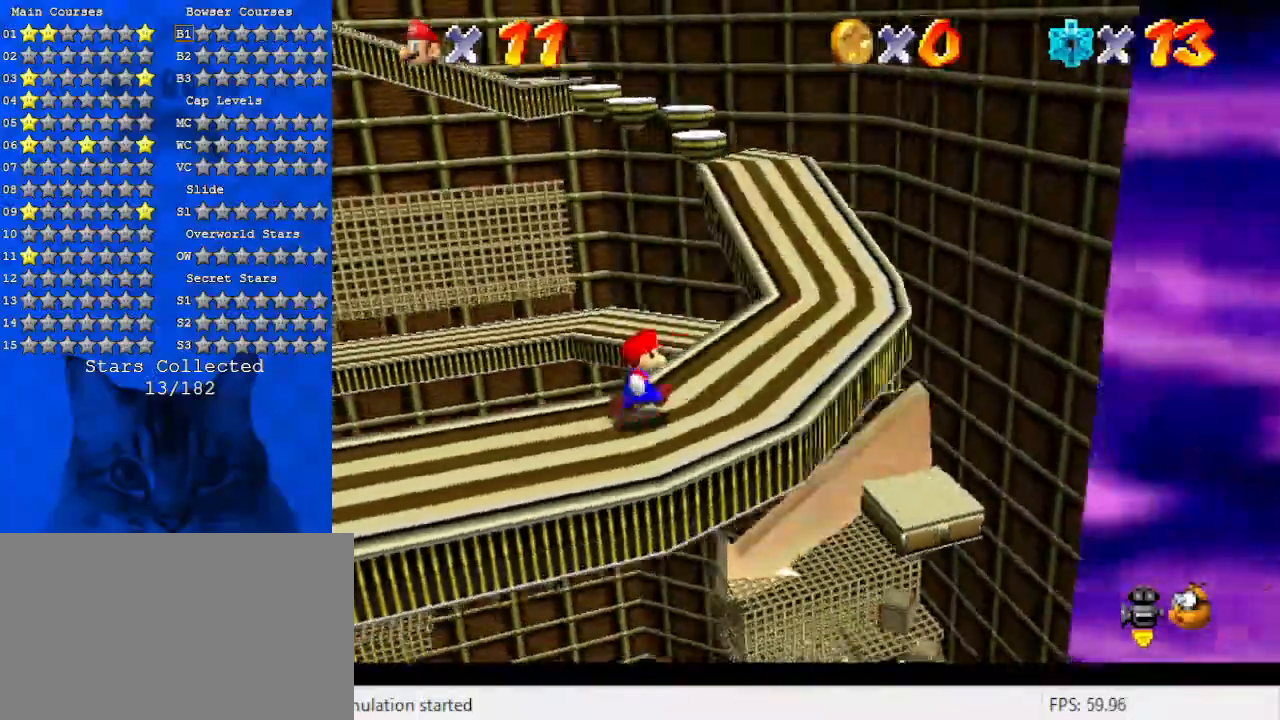
{"keys": ["right", "up"], "events": []}
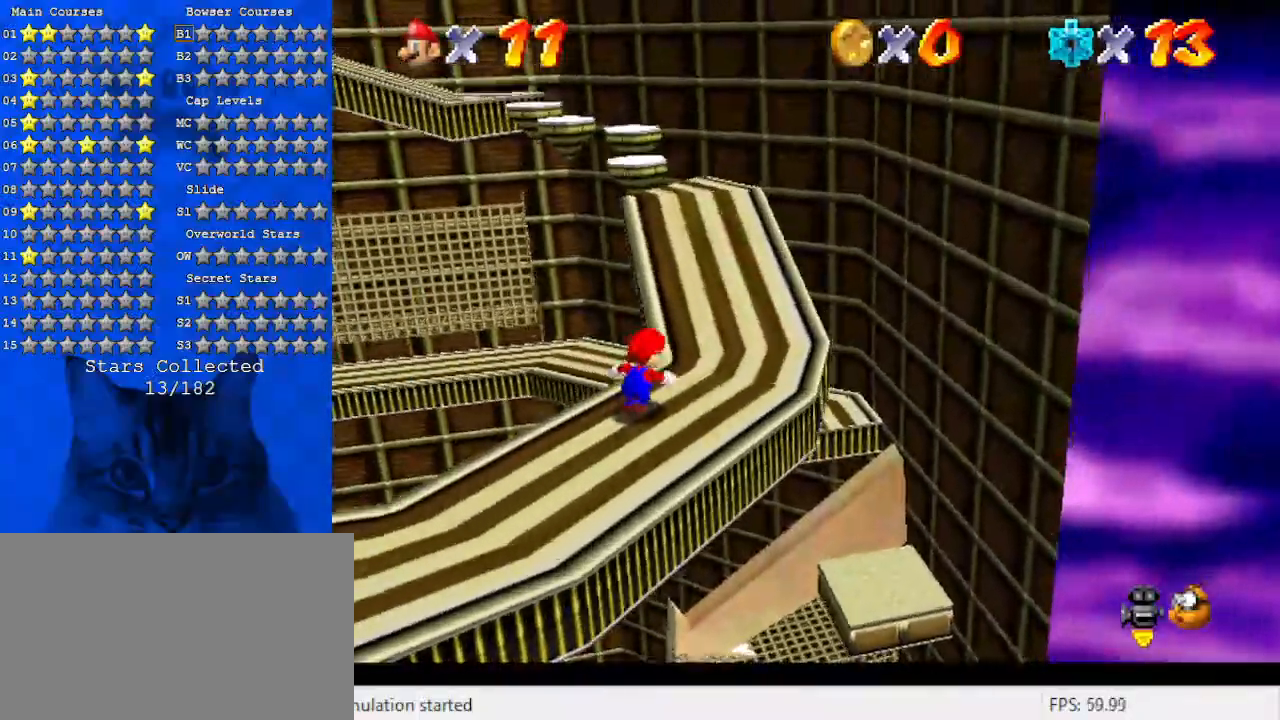
{"keys": ["up"], "events": [[333, "right", "up"]]}
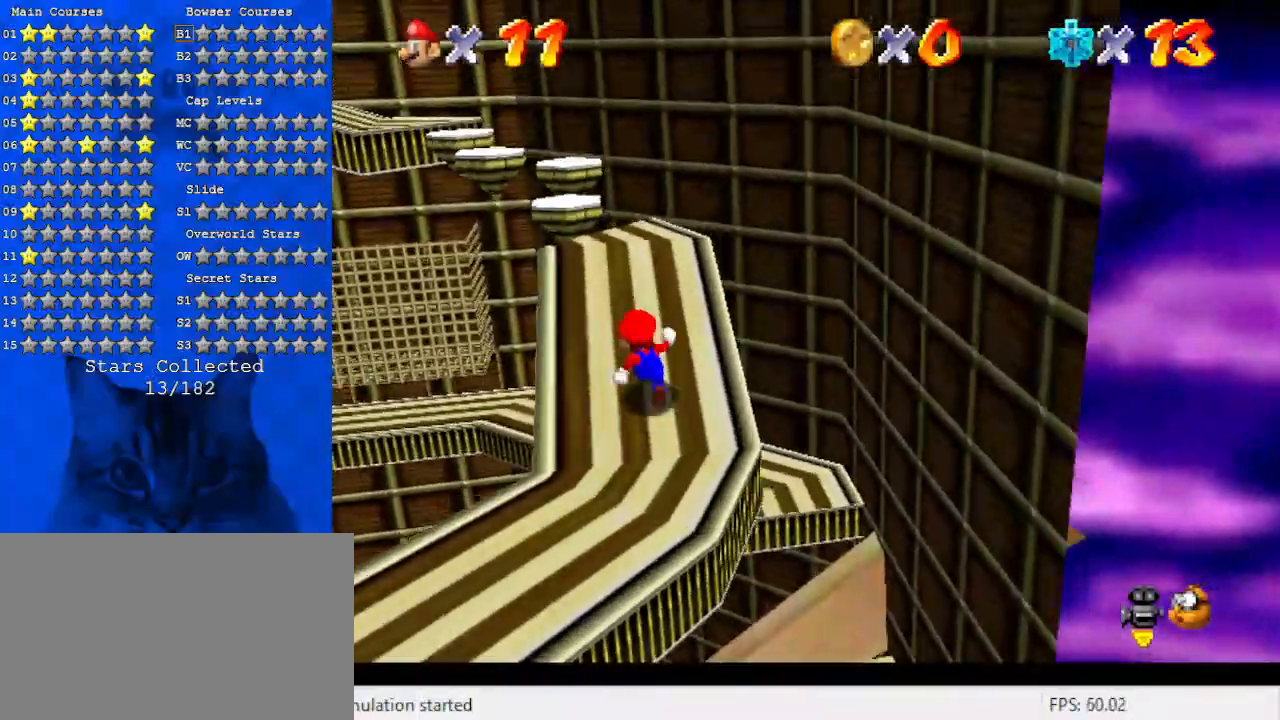
{"keys": [], "events": [[67, "shift", "down"], [167, "shift", "up"], [200, "d", "down"], [200, "right", "down"], [200, "up", "up"], [267, "down", "down"], [400, "d", "up"], [400, "right", "up"], [500, "down", "up"]]}
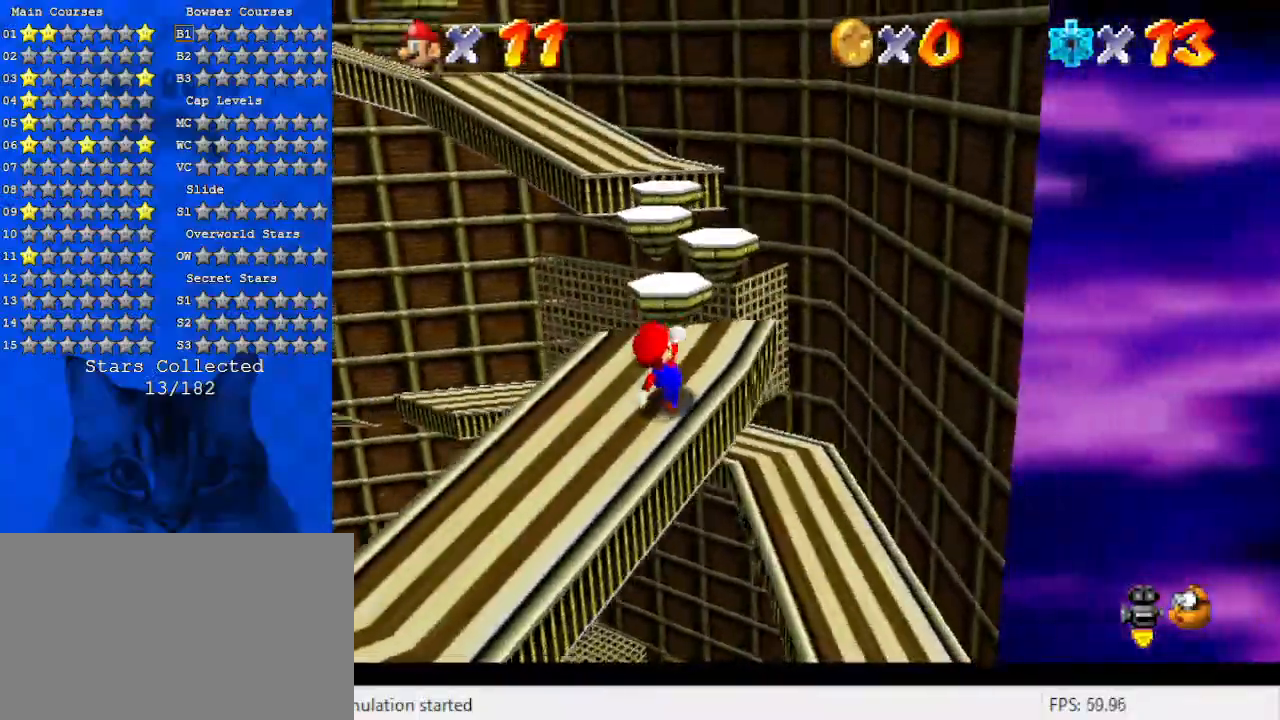
{"keys": ["a", "shift", "up"], "events": [[167, "up", "down"], [400, "shift", "down"], [500, "a", "down"]]}
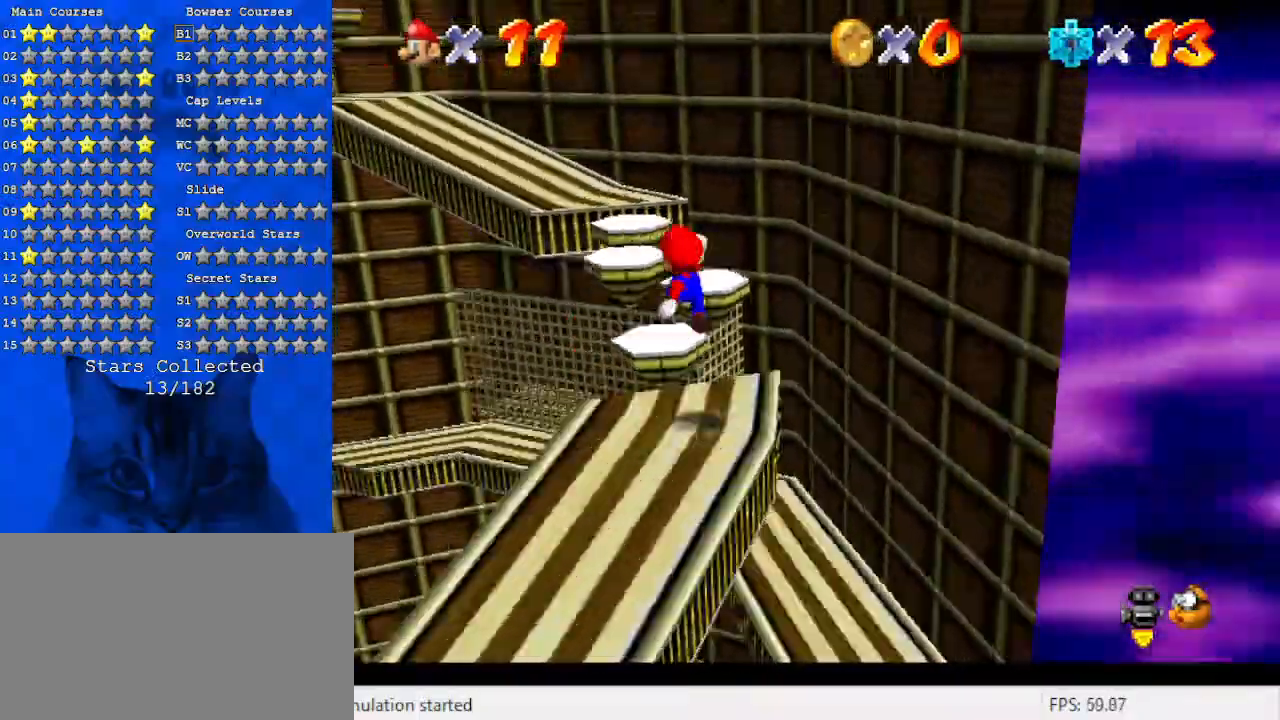
{"keys": ["ctrl", "down", "right", "shift"], "events": [[133, "up", "up"], [167, "a", "up"], [333, "down", "down"], [333, "right", "down"], [400, "ctrl", "down"]]}
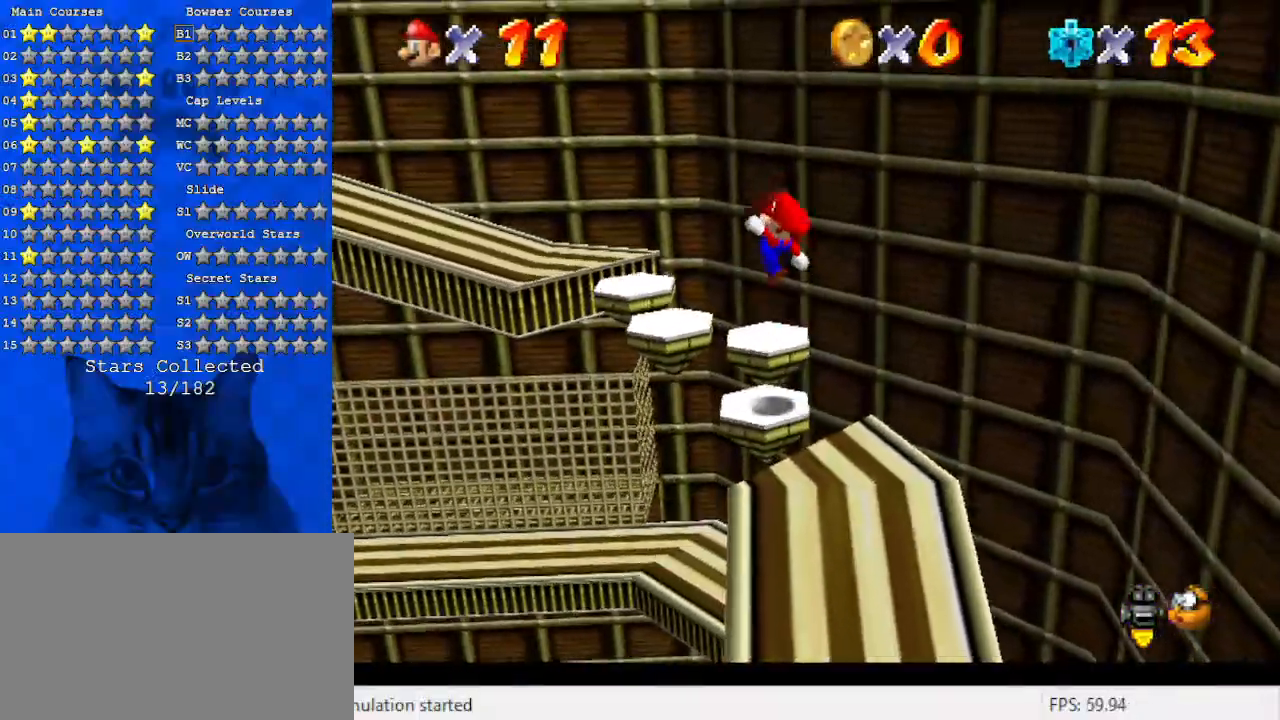
{"keys": ["left", "up"], "events": [[67, "down", "up"], [67, "right", "up"], [100, "ctrl", "up"], [100, "shift", "up"], [333, "up", "down"], [367, "left", "down"]]}
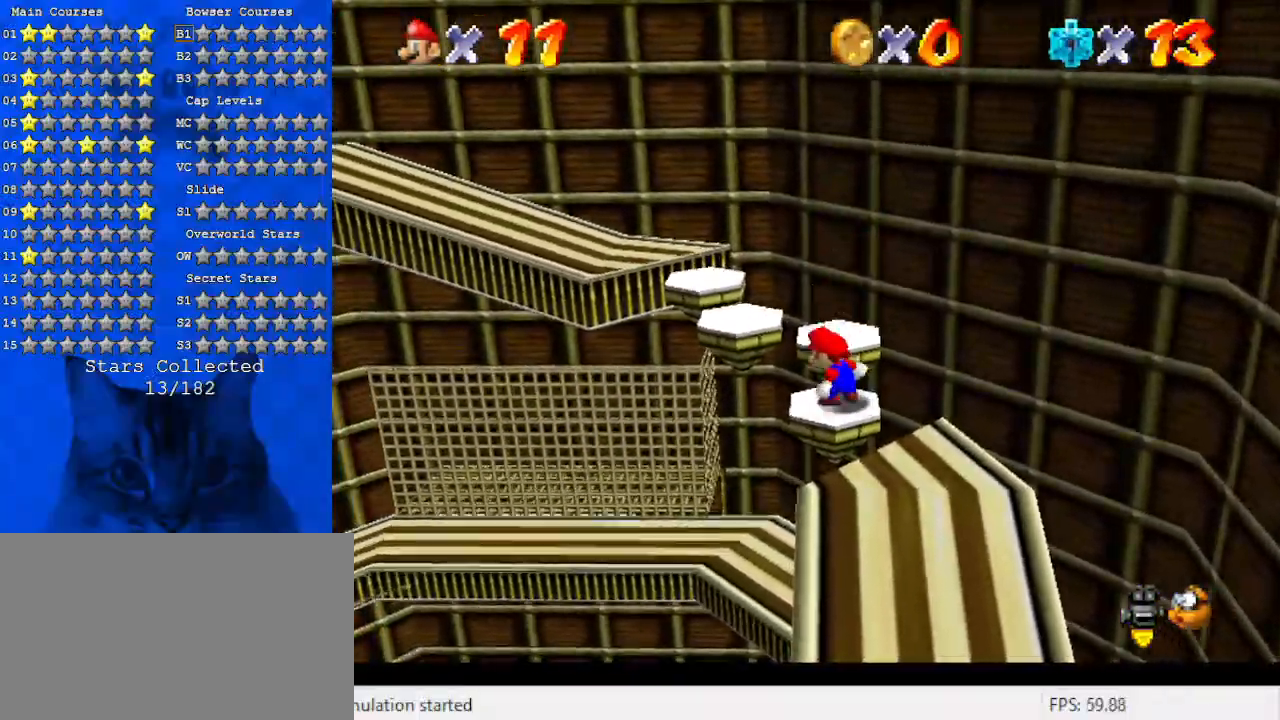
{"keys": ["shift"], "events": [[67, "shift", "down"], [300, "d", "down"], [500, "d", "up"], [500, "left", "up"], [500, "up", "up"]]}
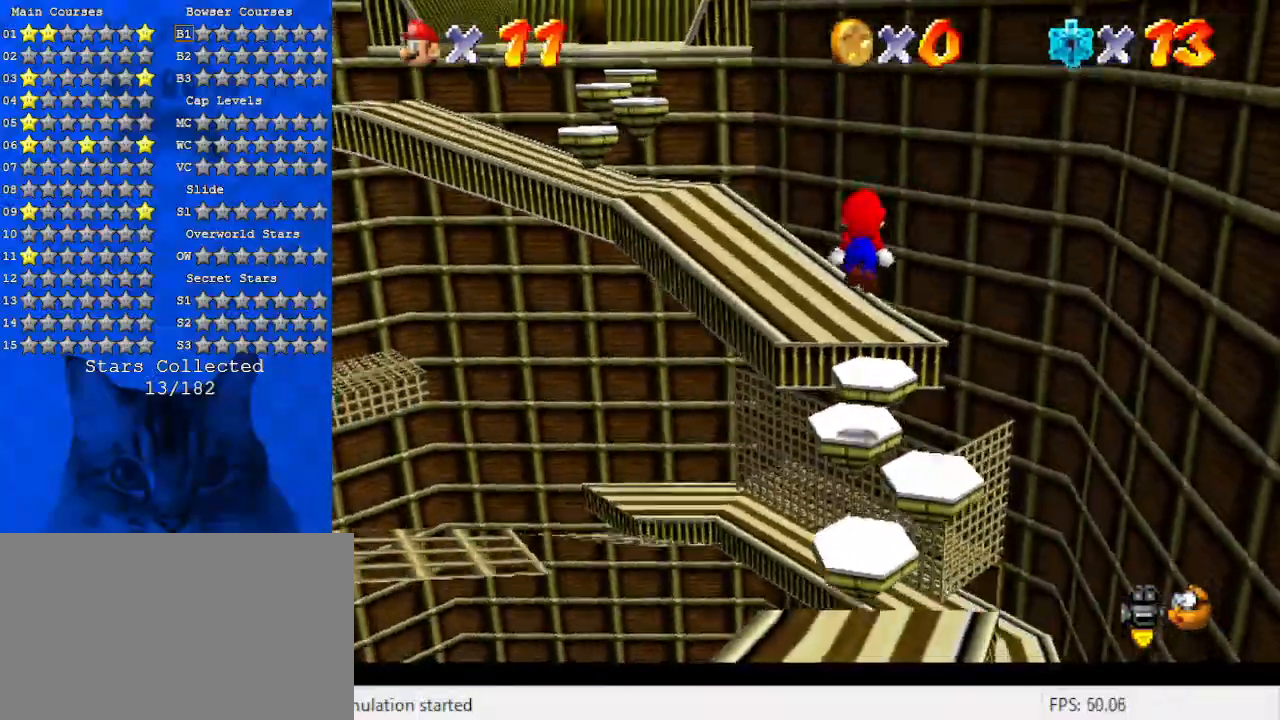
{"keys": ["up"], "events": [[100, "up", "down"], [133, "ctrl", "down"], [167, "left", "down"], [300, "ctrl", "up"], [300, "d", "down"], [367, "shift", "up"], [400, "left", "up"], [500, "d", "up"]]}
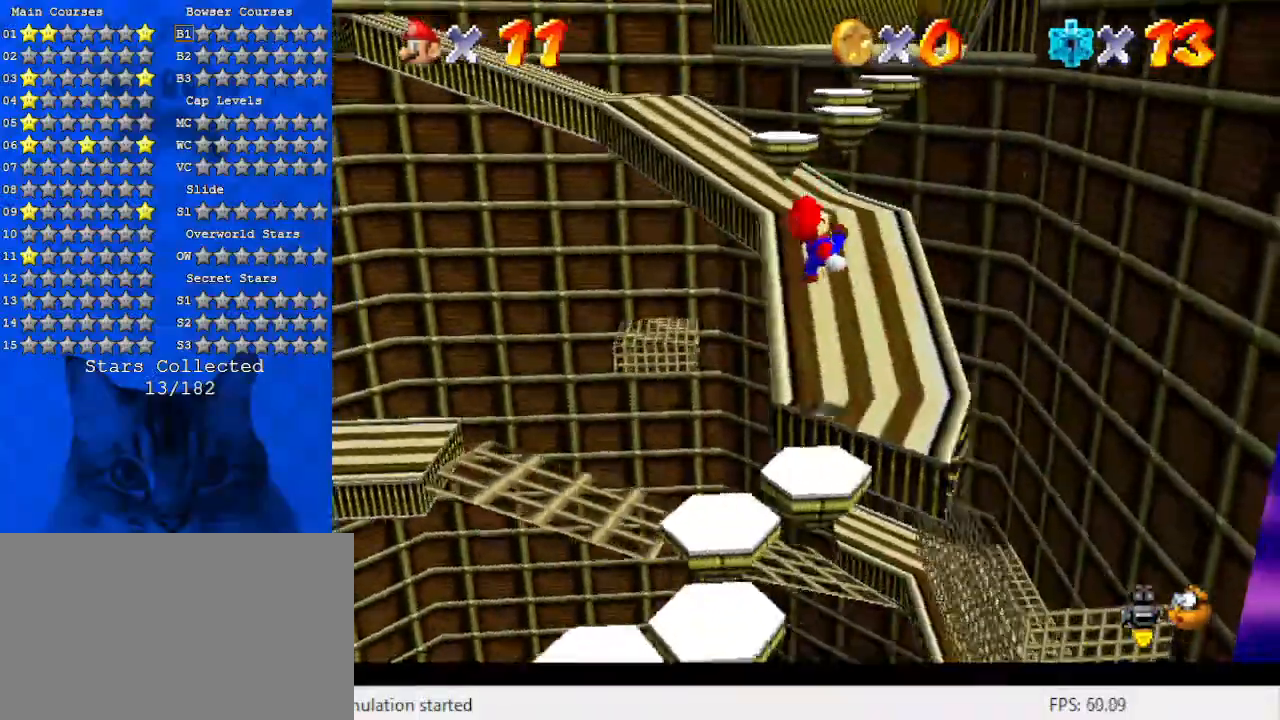
{"keys": ["right", "up"], "events": [[33, "left", "down"], [267, "left", "up"], [333, "d", "down"], [467, "right", "down"], [500, "d", "up"]]}
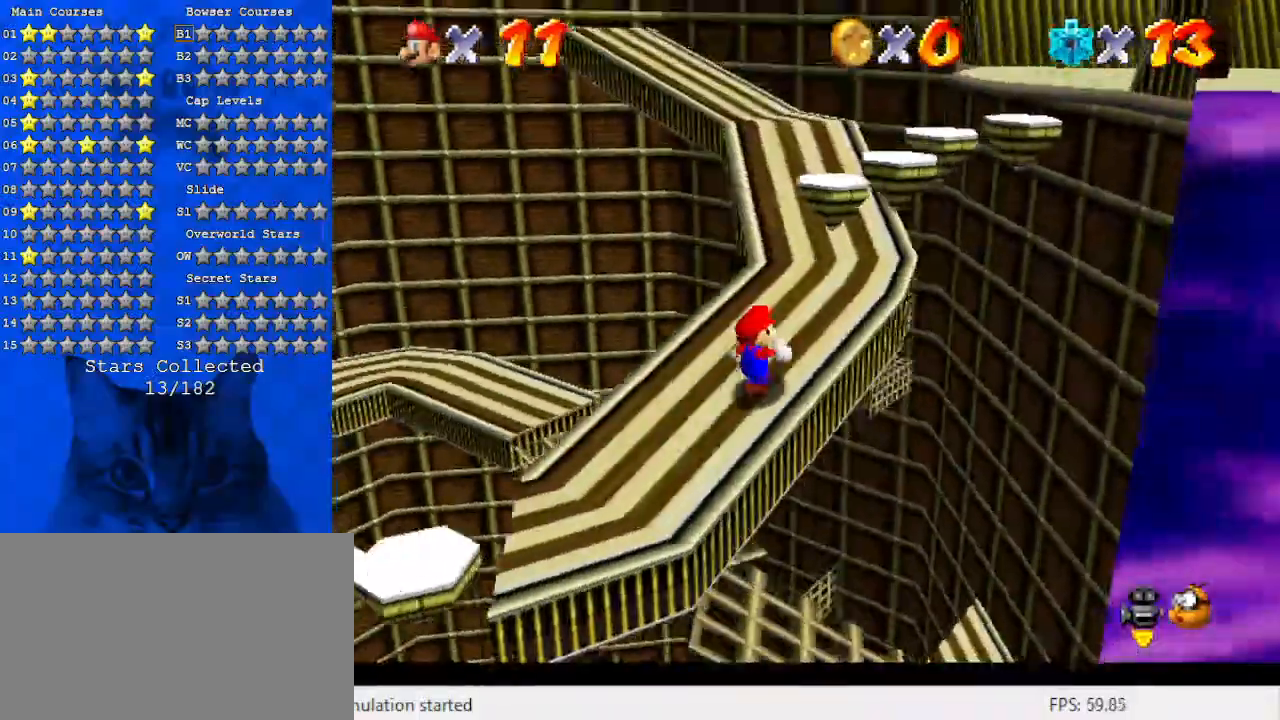
{"keys": ["right", "shift", "up"], "events": [[200, "right", "up"], [333, "shift", "down"], [467, "right", "down"]]}
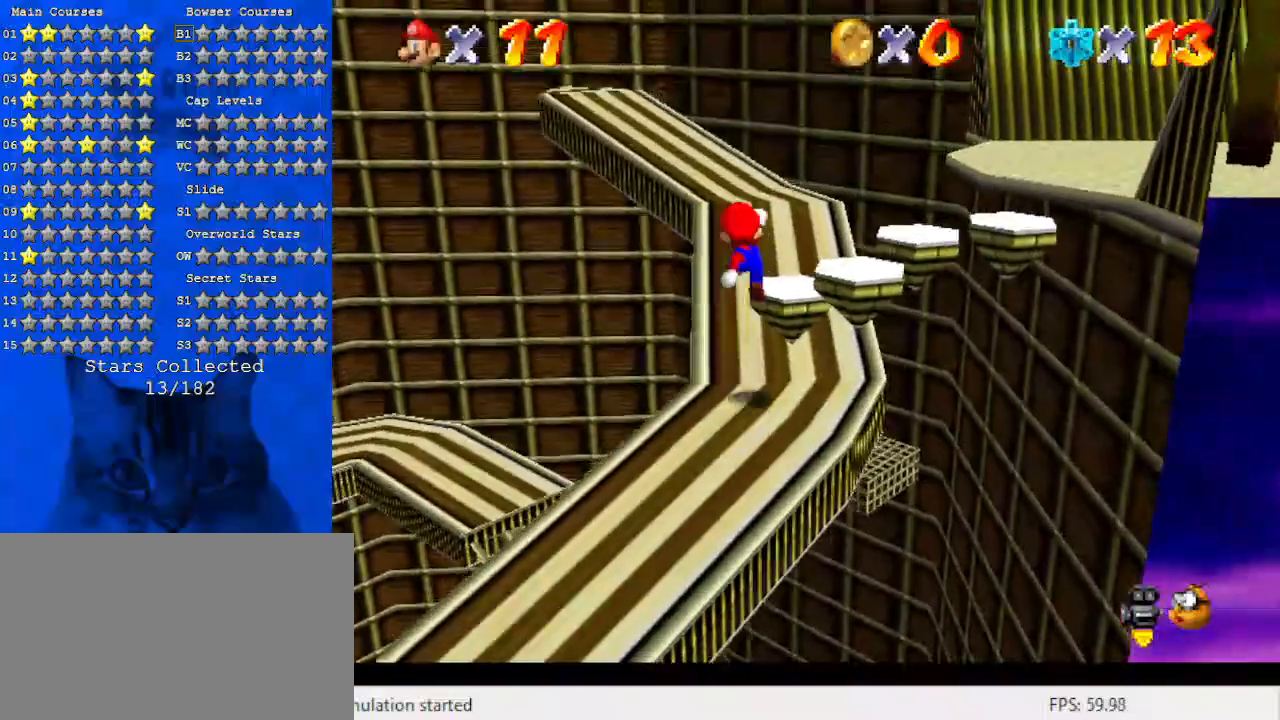
{"keys": ["left"], "events": [[267, "right", "up"], [300, "shift", "up"], [333, "a", "down"], [400, "left", "down"], [433, "a", "up"], [500, "up", "up"]]}
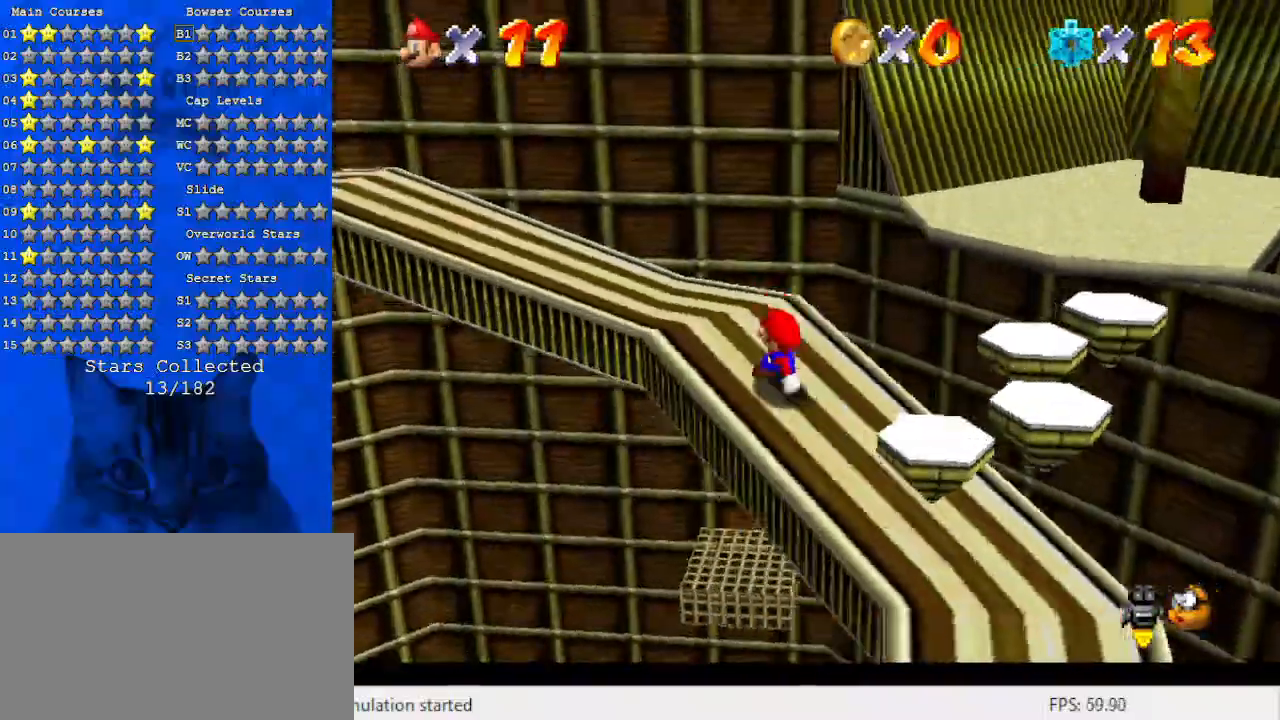
{"keys": ["up"], "events": [[33, "a", "down"], [33, "left", "up"], [167, "a", "up"], [300, "up", "down"]]}
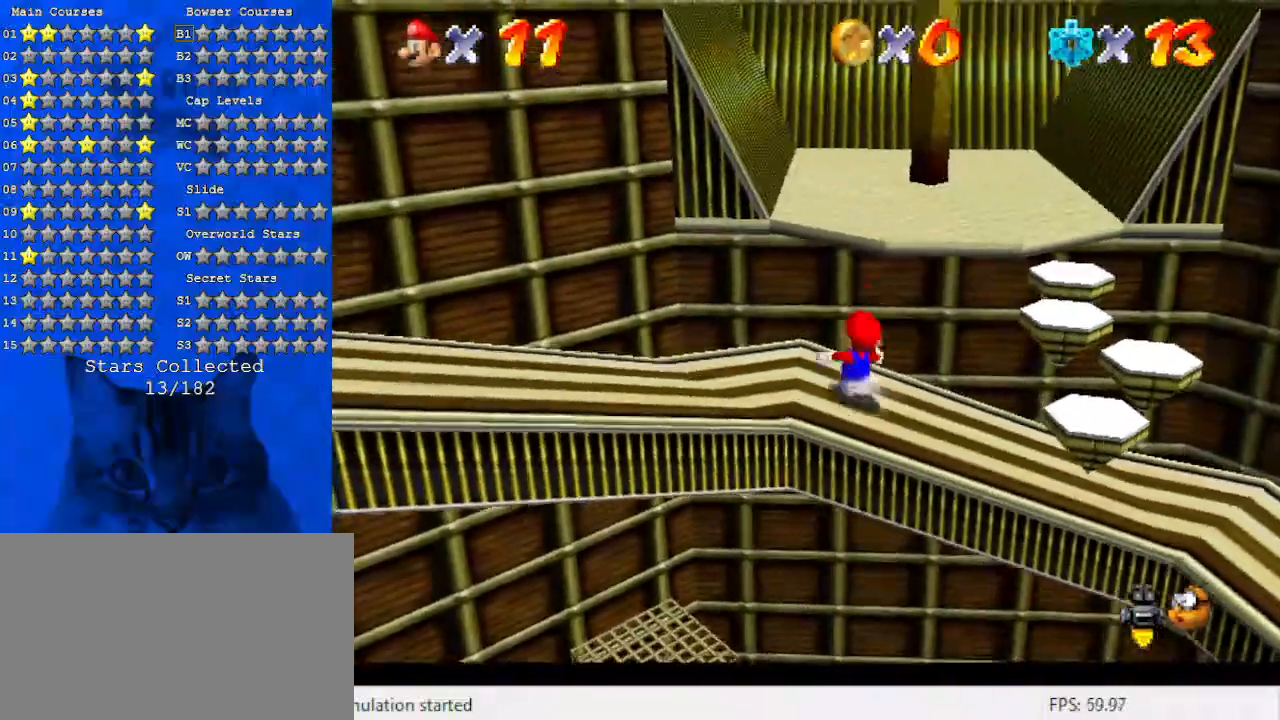
{"keys": ["ctrl", "shift", "up"], "events": [[100, "shift", "down"], [233, "right", "down"], [433, "ctrl", "down"], [500, "right", "up"]]}